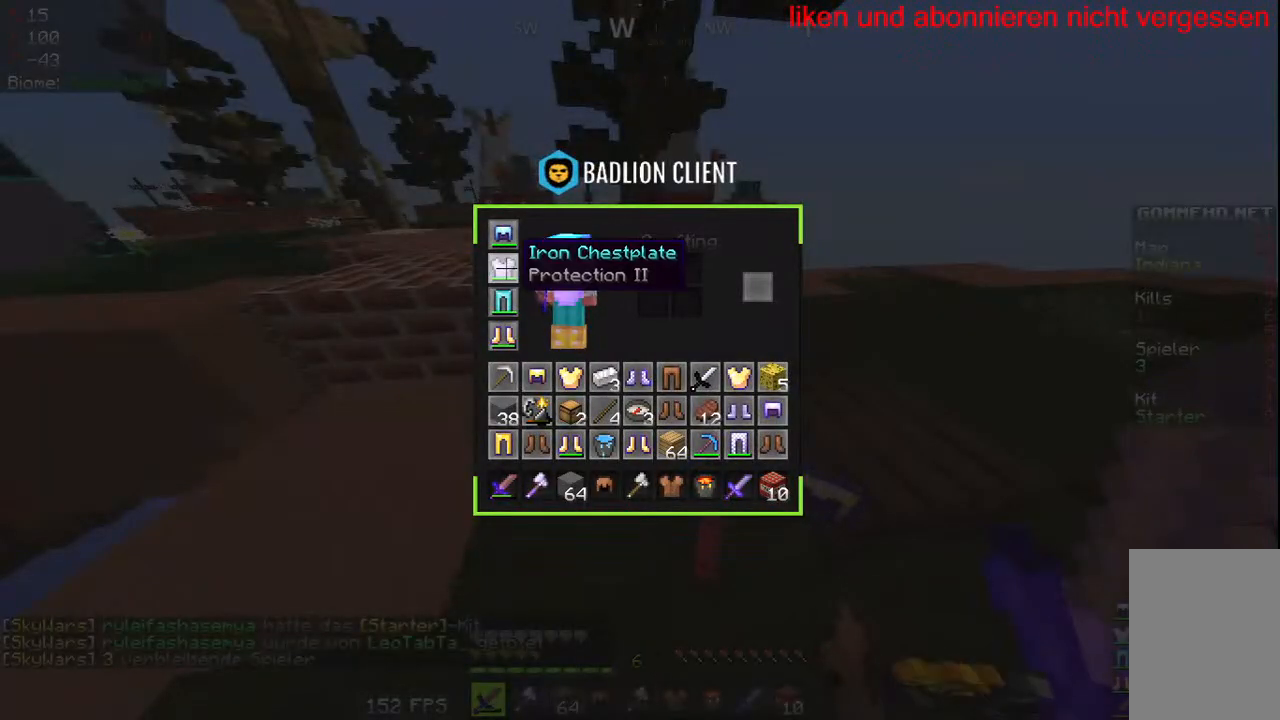
Gameplay with keyboard and mouse; each line is a JSON object with the keys and mouse buttons held at the frame after it. "events" lists presses ("down") and releases ("up") of "a", "d", "s", "w", "mouse_left" and "mouse_right" between this image and that frame as [ms after this image, input, new state], when the widget could be followed in between. "mouse_left", "mouse_right" = the "left", "right" buttons of the "mouse" list. No other keys are recorded. Fast repeated clicks can show as one long hold. Mouse movement is not recorded.
{"keys": [], "mouse": [], "events": []}
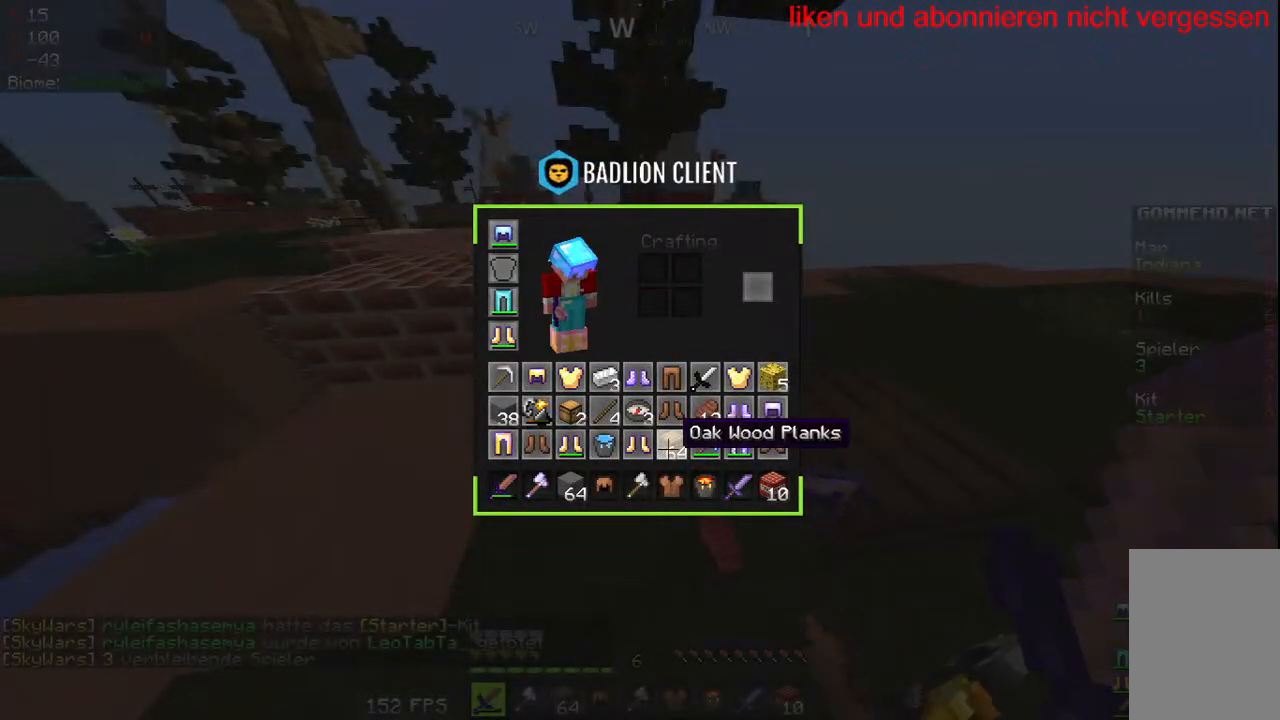
{"keys": [], "mouse": [], "events": []}
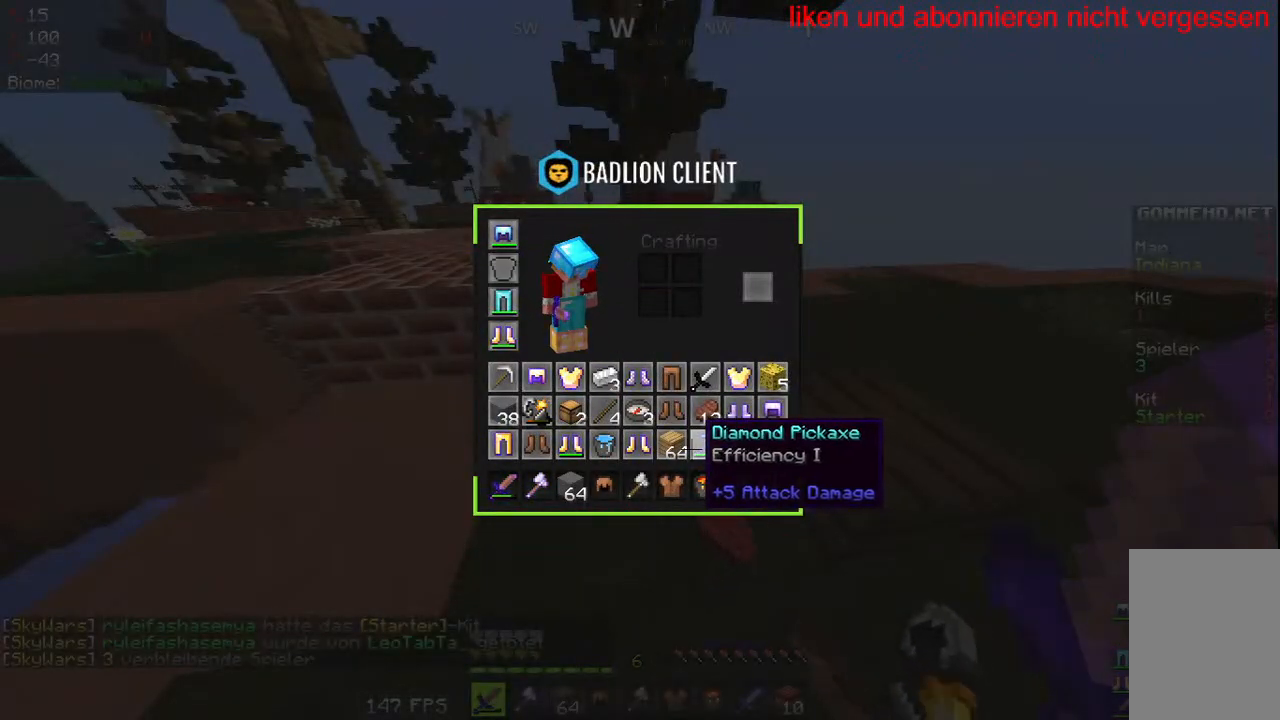
{"keys": [], "mouse": [], "events": []}
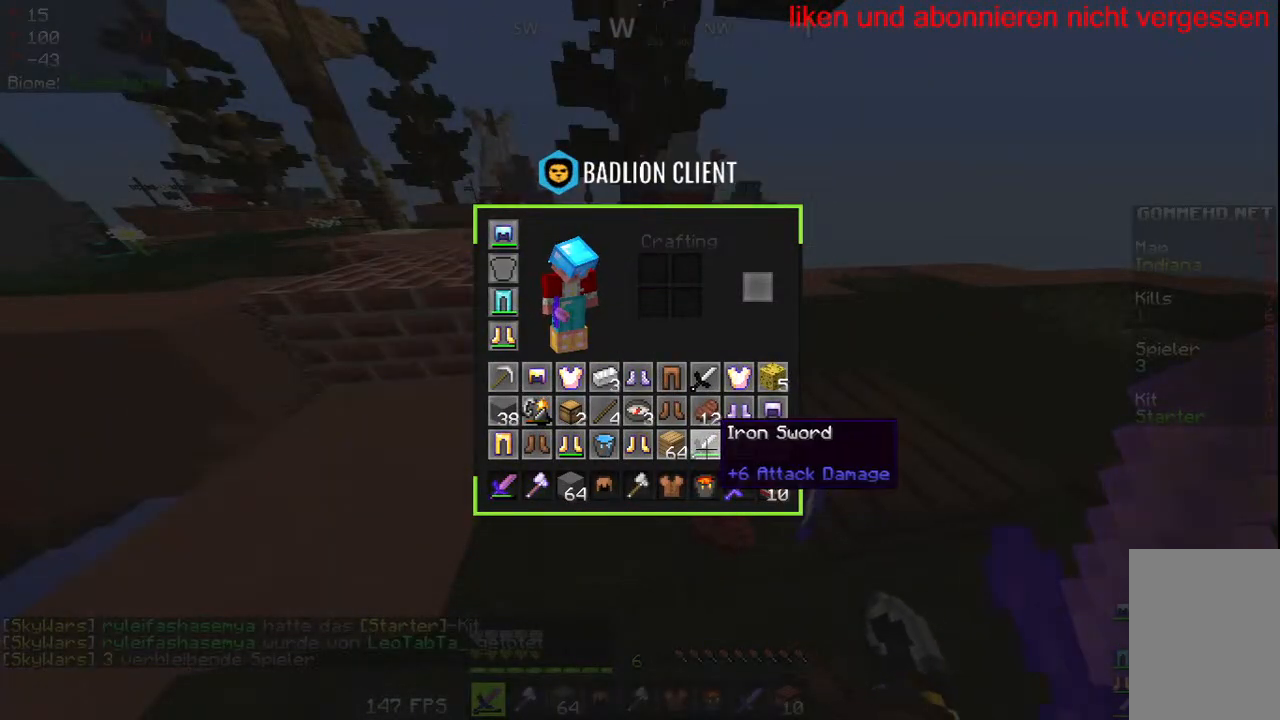
{"keys": [], "mouse": [], "events": []}
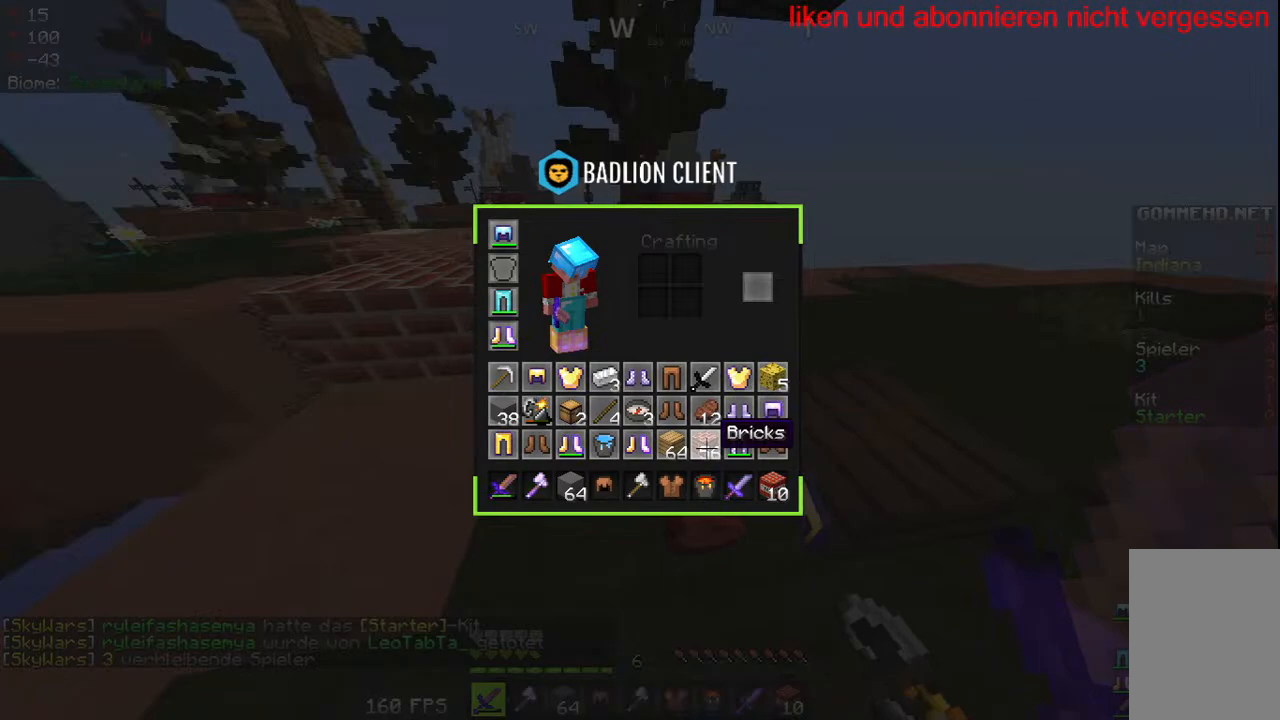
{"keys": [], "mouse": [], "events": []}
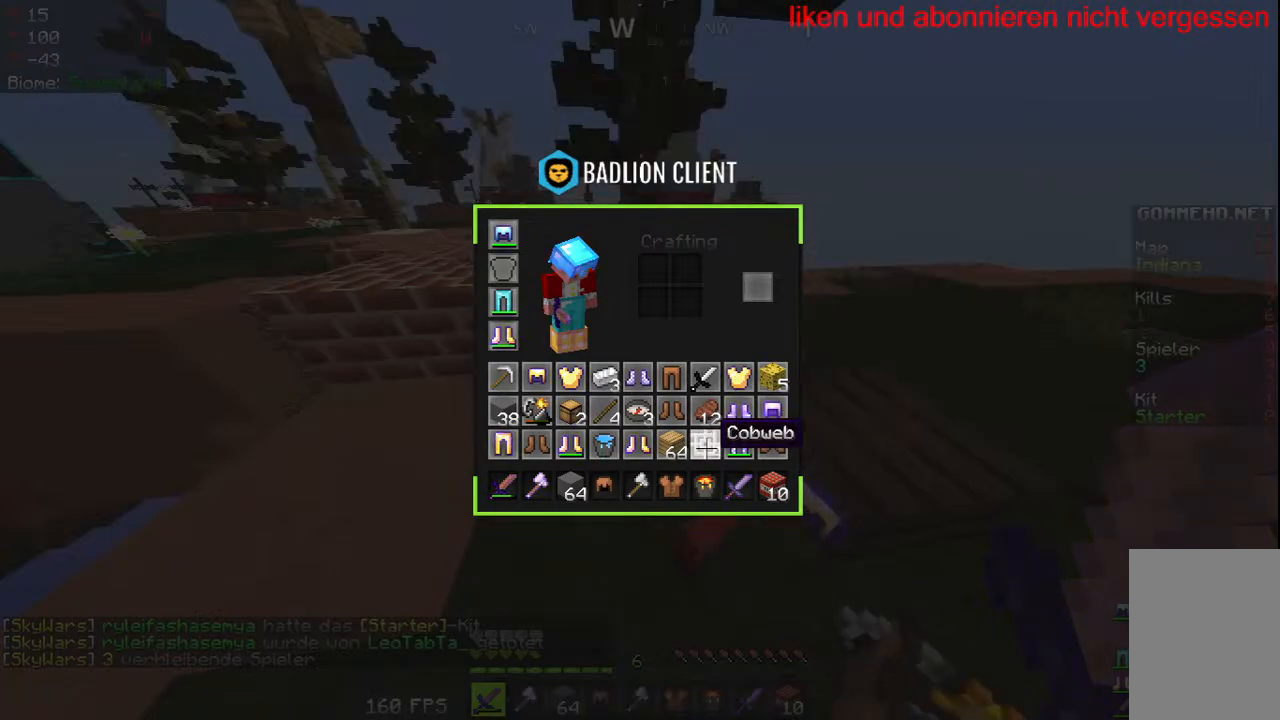
{"keys": [], "mouse": [], "events": []}
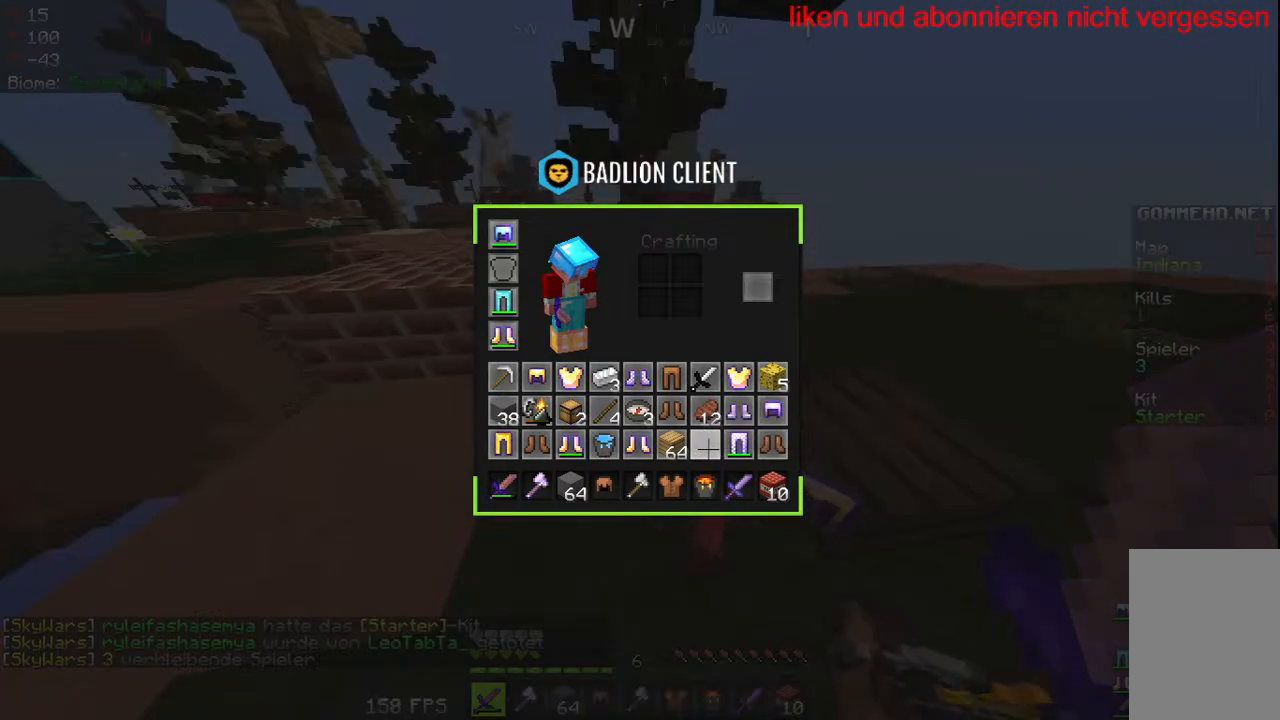
{"keys": ["d"], "mouse": [], "events": [[483, "d", "down"]]}
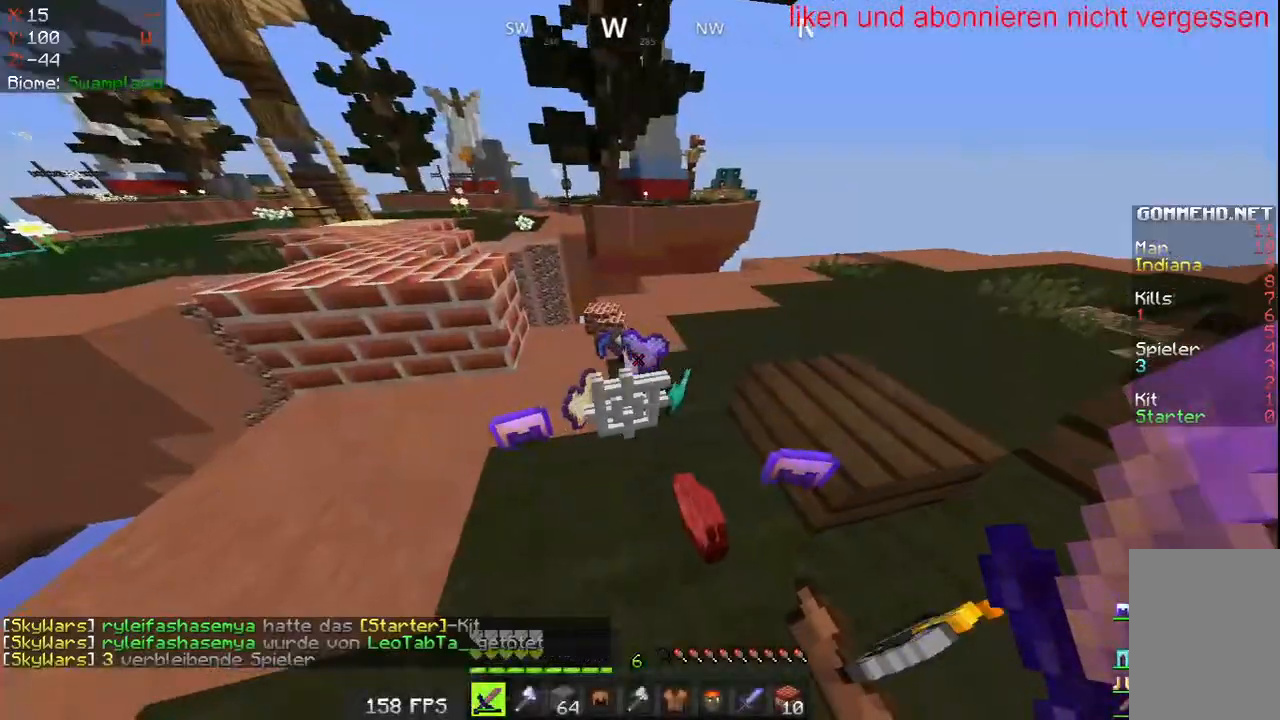
{"keys": [], "mouse": [], "events": [[67, "w", "down"], [200, "d", "up"], [283, "w", "up"]]}